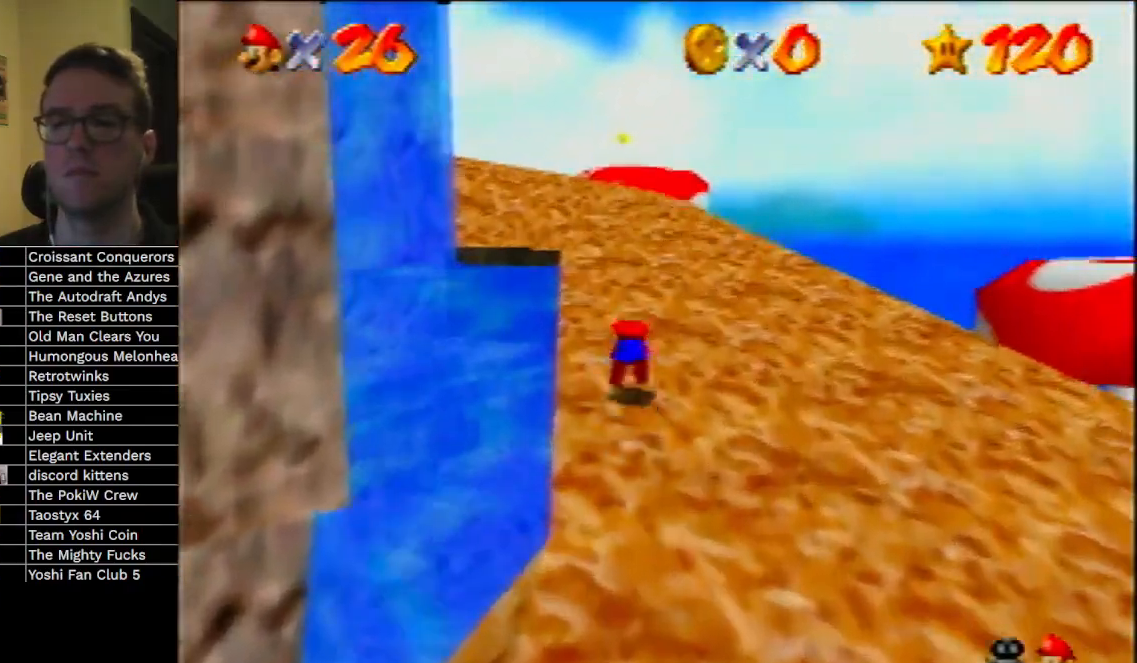
Gameplay with a controller (Nintendo layout); each line is a JSON object with the inputs held at the frame after it. "events" lists button and stick changes between this image and that frame as [ms after this image, input, new state], when the widget could be followed in between. Not read: L3 R3 Z.
{"buttons": [], "left_stick": "up", "events": [[67, "A", "down"], [133, "B", "down"], [200, "A", "up"], [200, "B", "up"]]}
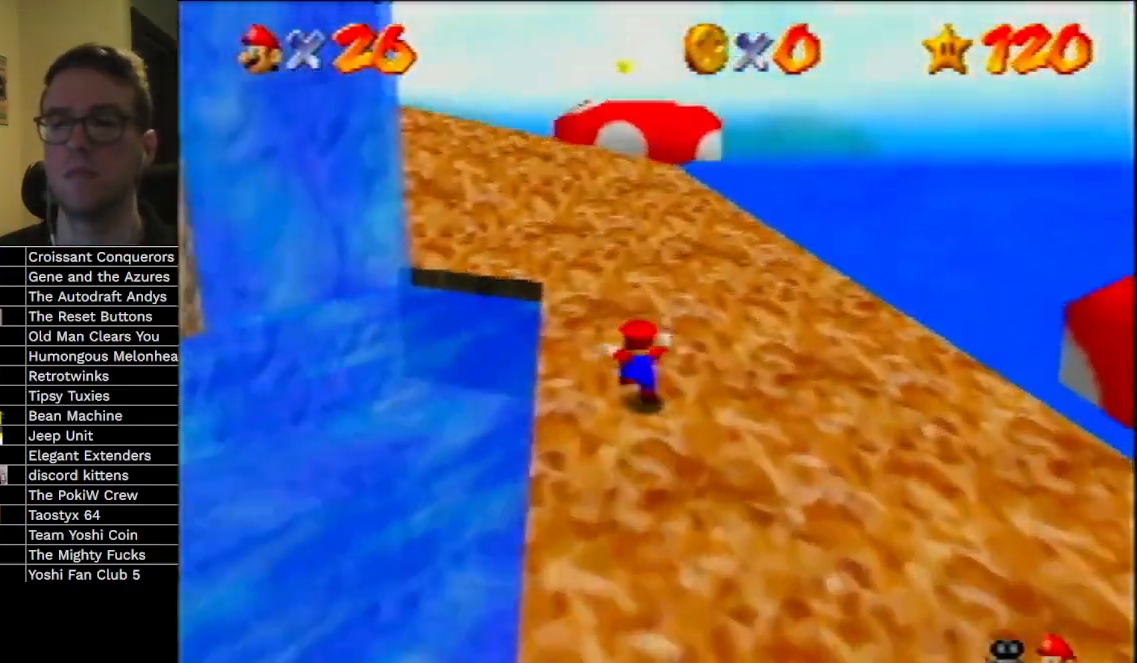
{"buttons": ["A", "B"], "left_stick": "up", "events": [[367, "A", "down"], [433, "B", "down"]]}
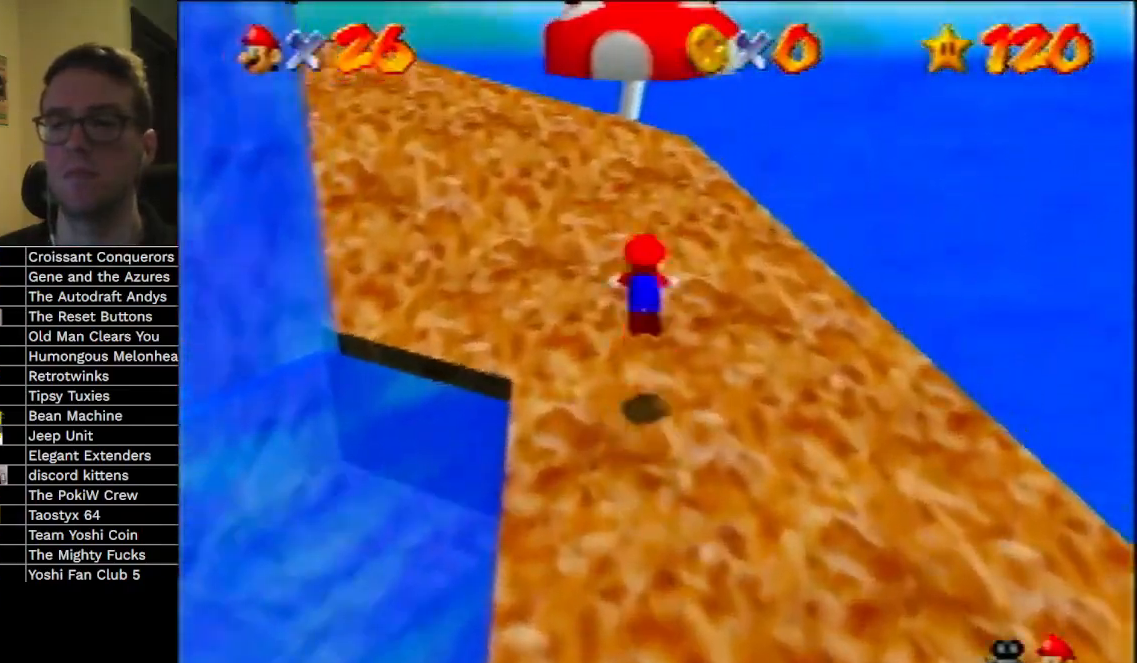
{"buttons": [], "left_stick": "up", "events": [[333, "A", "up"], [333, "B", "up"]]}
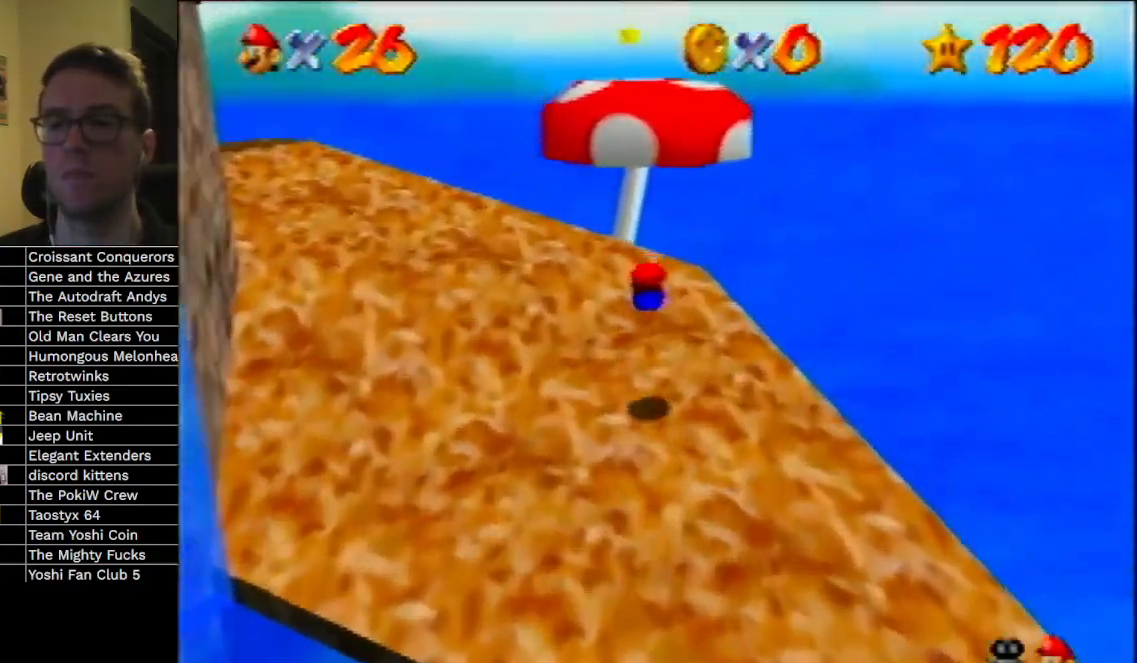
{"buttons": [], "left_stick": "down-left", "events": [[133, "A", "down"], [167, "B", "down"], [200, "left_stick", "center"], [300, "left_stick", "down-left"], [400, "A", "up"], [433, "B", "up"]]}
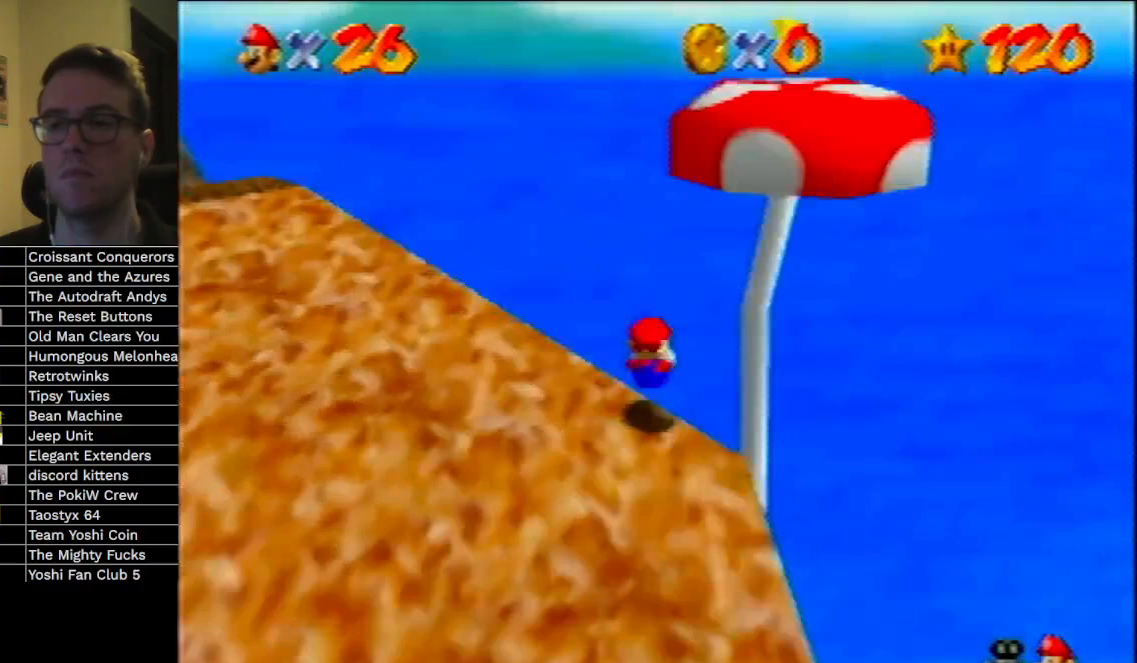
{"buttons": [], "left_stick": "down-left", "events": []}
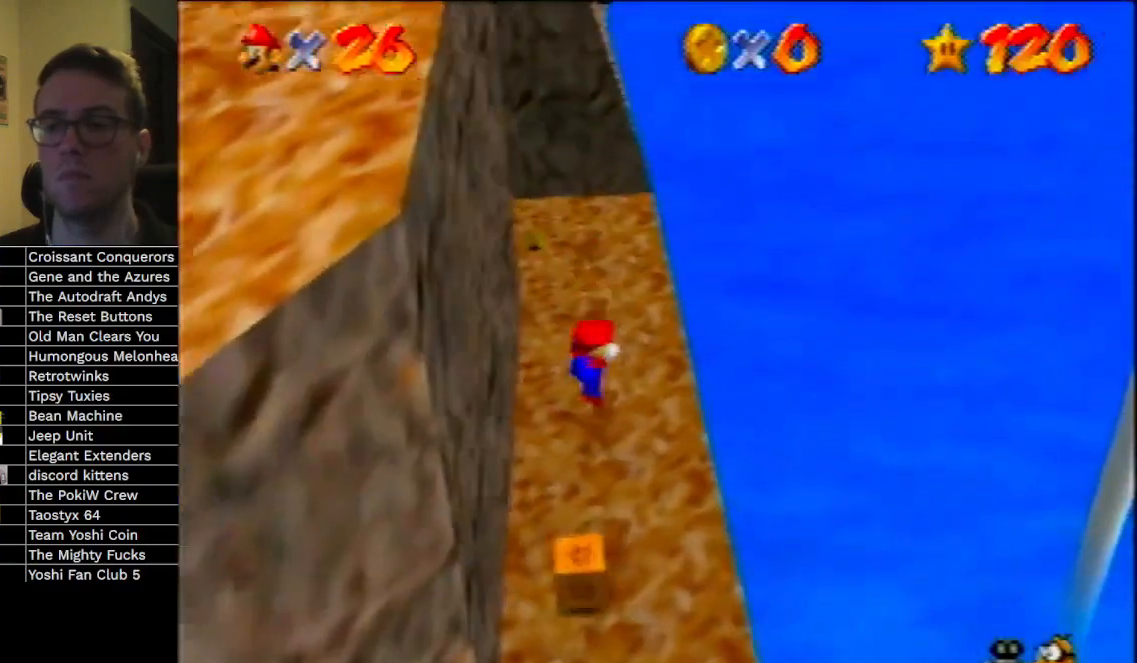
{"buttons": [], "left_stick": "down-left", "events": [[33, "left_stick", "center"], [267, "A", "down"], [267, "left_stick", "left"], [400, "B", "down"], [467, "A", "up"], [500, "B", "up"], [500, "left_stick", "down-left"]]}
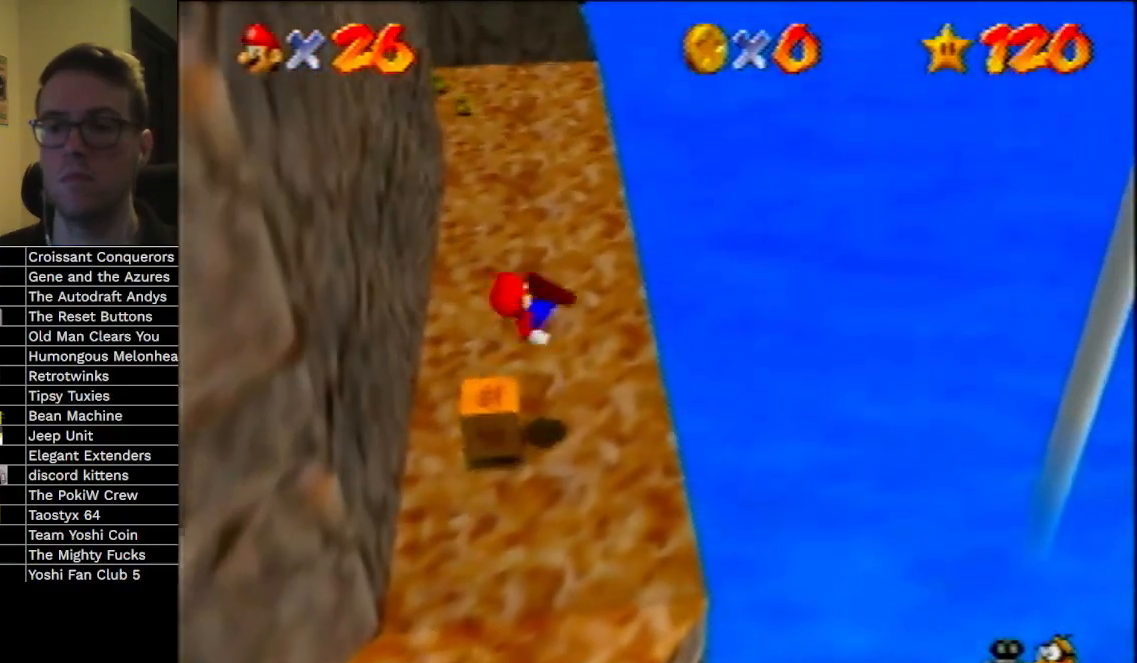
{"buttons": [], "left_stick": "center", "events": [[300, "left_stick", "center"]]}
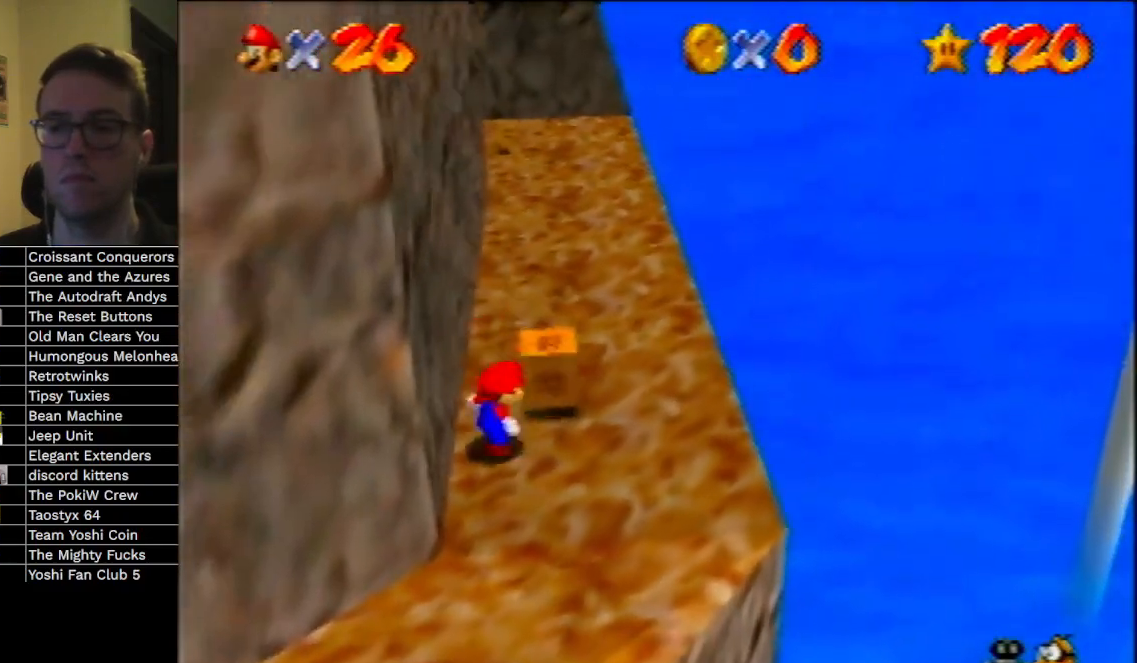
{"buttons": [], "left_stick": "up-right", "events": [[267, "A", "down"], [367, "B", "down"], [400, "A", "up"], [433, "B", "up"], [433, "left_stick", "up-right"]]}
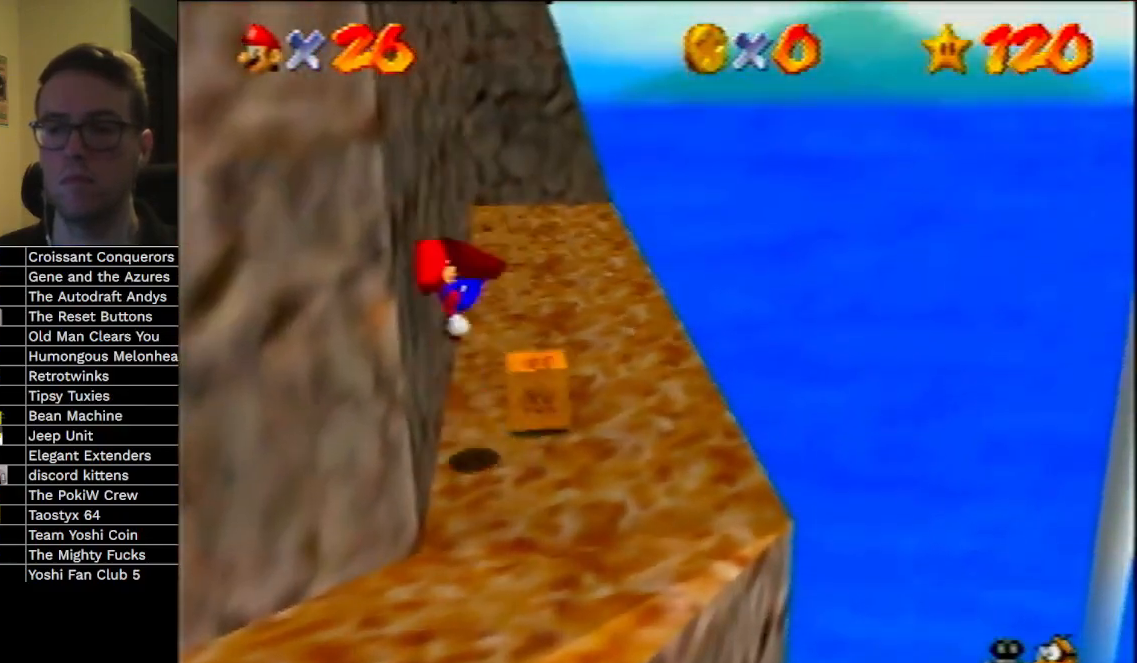
{"buttons": [], "left_stick": "center", "events": [[200, "left_stick", "center"]]}
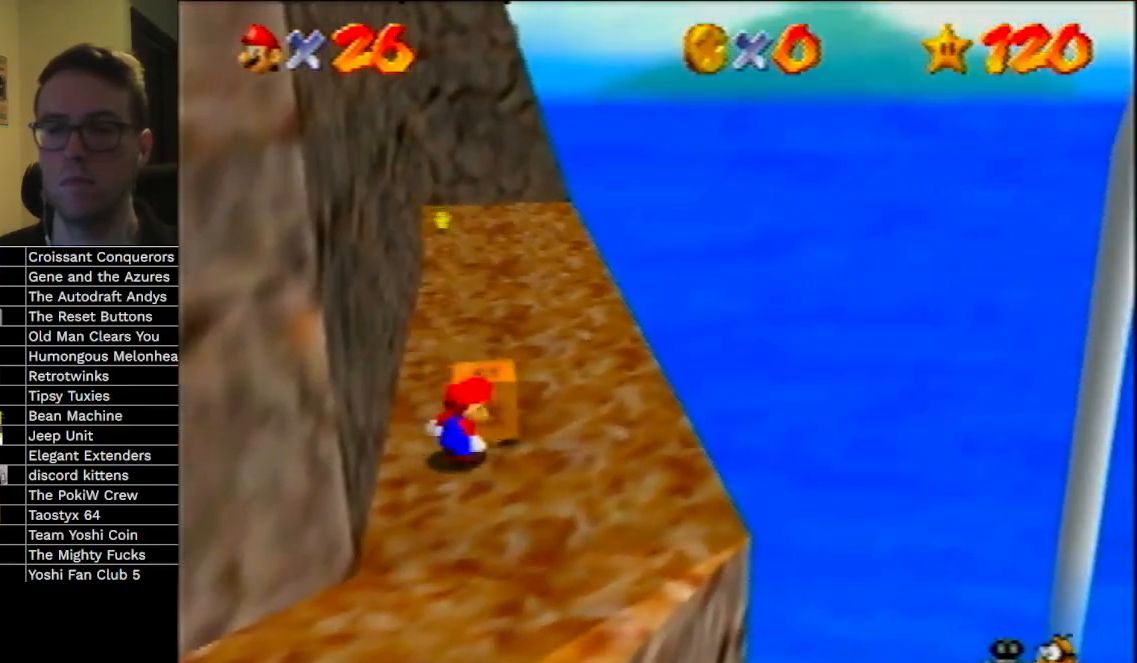
{"buttons": [], "left_stick": "down-left", "events": [[33, "B", "down"], [100, "B", "up"], [367, "left_stick", "down-left"]]}
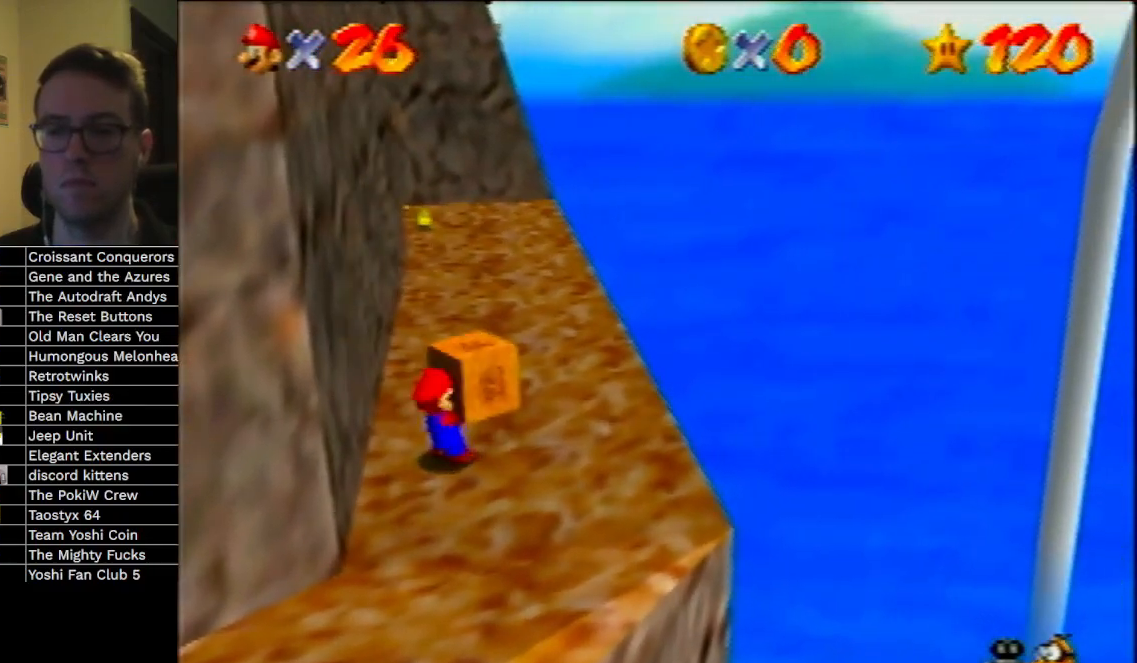
{"buttons": [], "left_stick": "down-left", "events": [[33, "left_stick", "left"], [233, "left_stick", "down-left"]]}
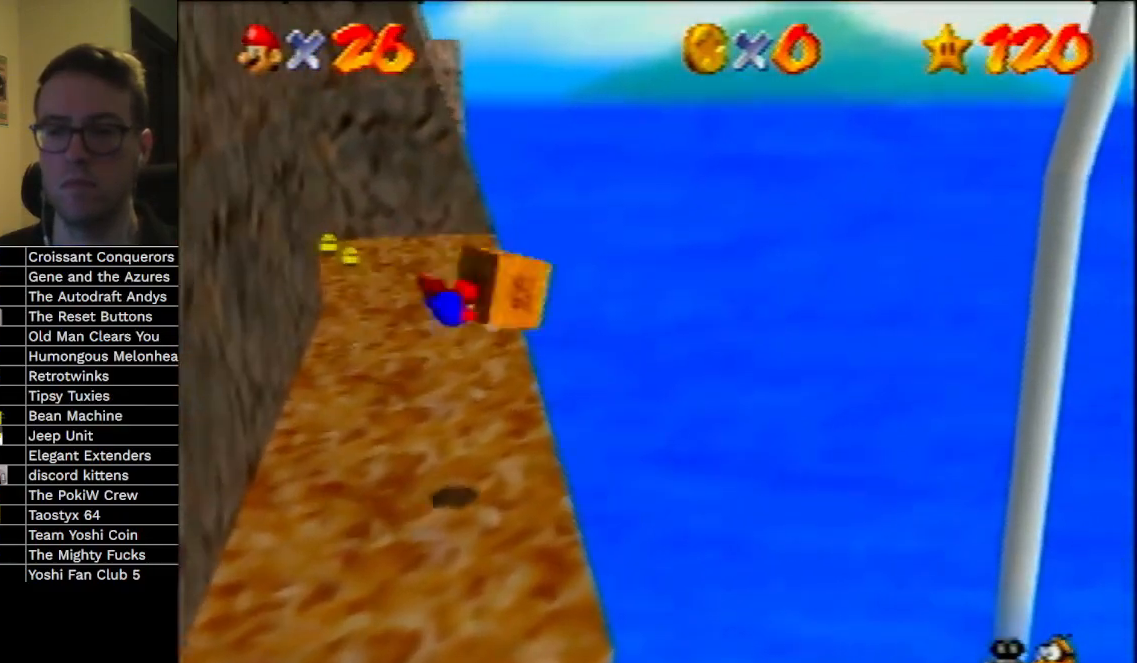
{"buttons": [], "left_stick": "left", "events": [[67, "left_stick", "left"]]}
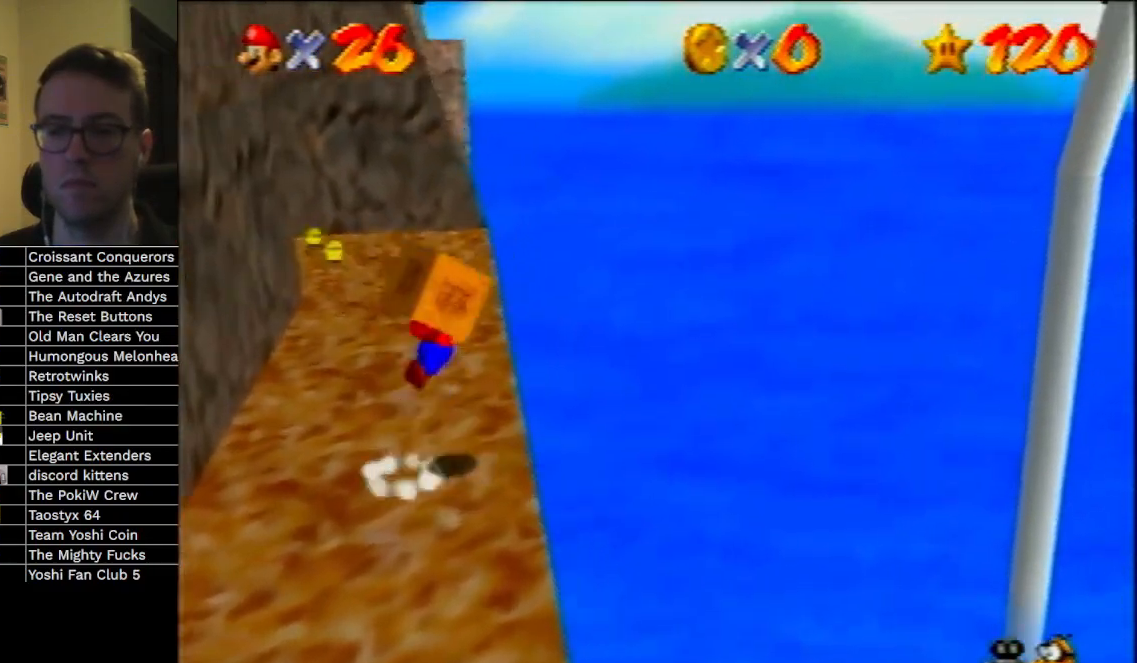
{"buttons": [], "left_stick": "left", "events": []}
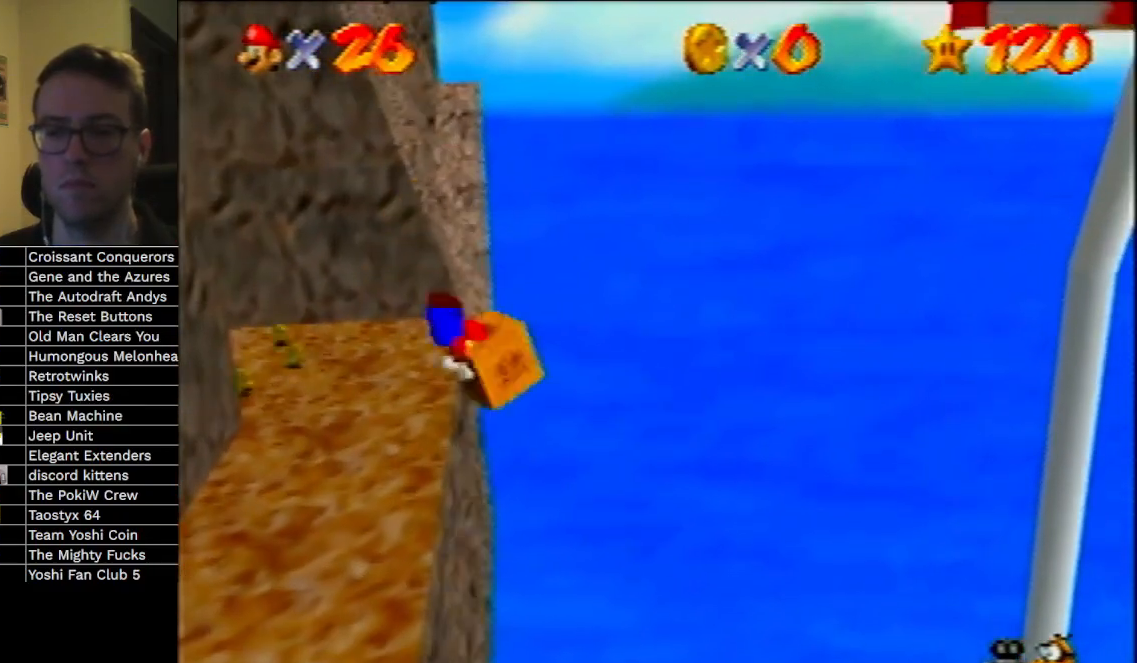
{"buttons": [], "left_stick": "right", "events": [[367, "left_stick", "right"]]}
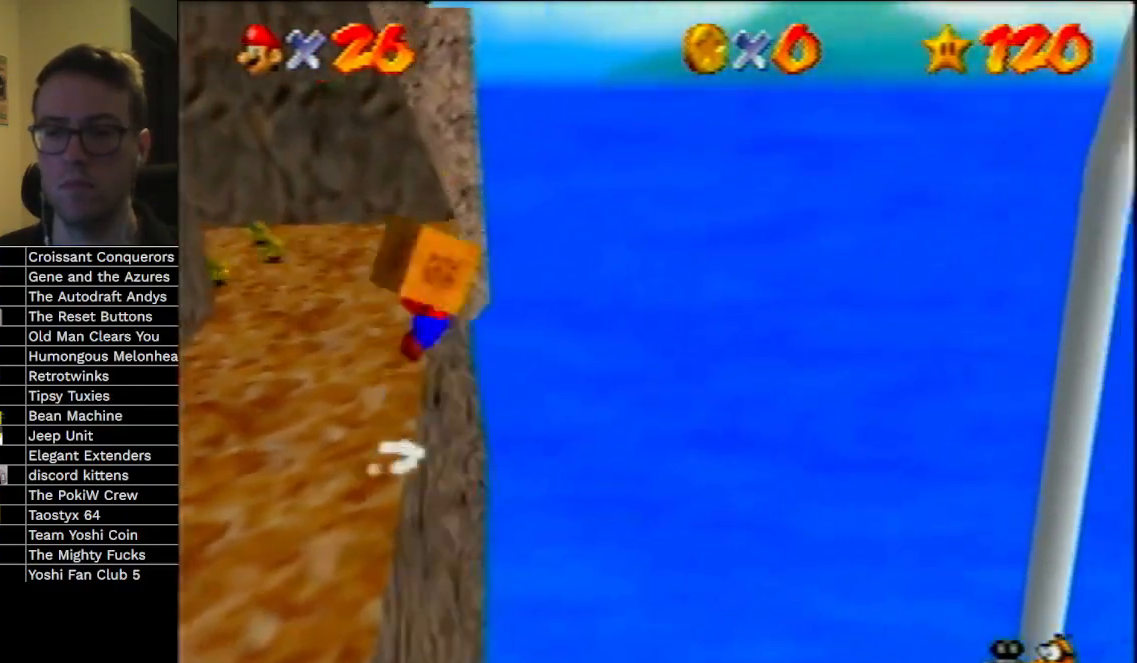
{"buttons": [], "left_stick": "right", "events": []}
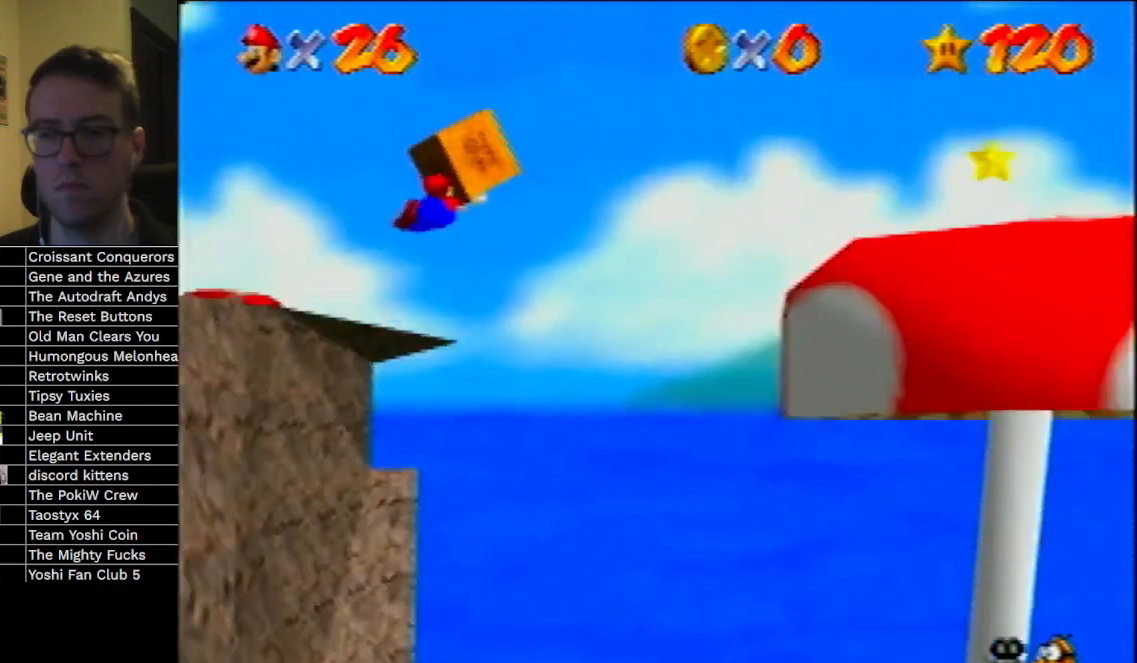
{"buttons": [], "left_stick": "right", "events": [[167, "A", "down"], [200, "A", "up"], [300, "A", "down"], [333, "A", "up"], [400, "A", "down"], [500, "A", "up"]]}
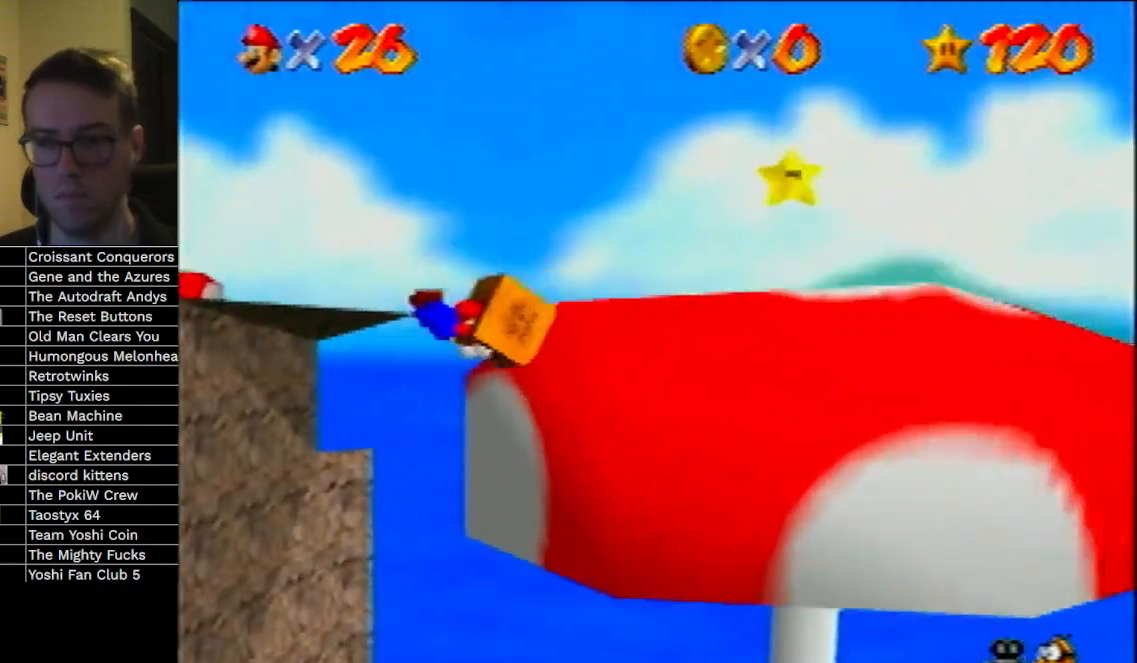
{"buttons": [], "left_stick": "up-right", "events": [[67, "A", "down"], [133, "A", "up"], [167, "A", "down"], [200, "A", "up"], [267, "A", "down"], [333, "A", "up"], [333, "left_stick", "up-right"], [400, "A", "down"], [467, "A", "up"]]}
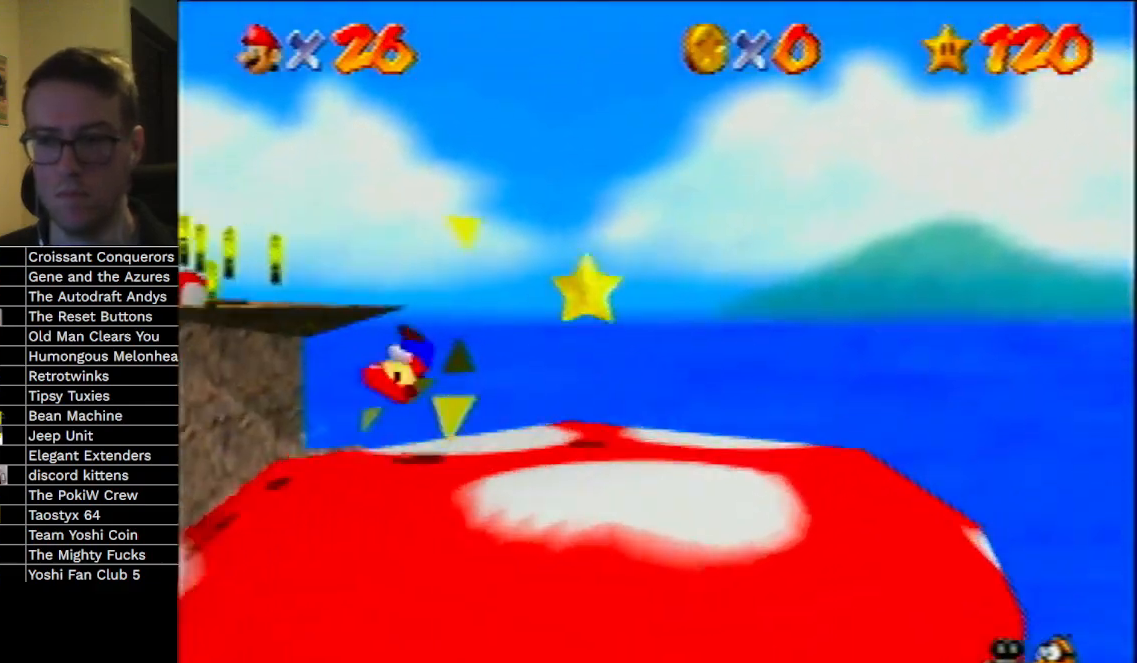
{"buttons": [], "left_stick": "center", "events": [[267, "left_stick", "center"]]}